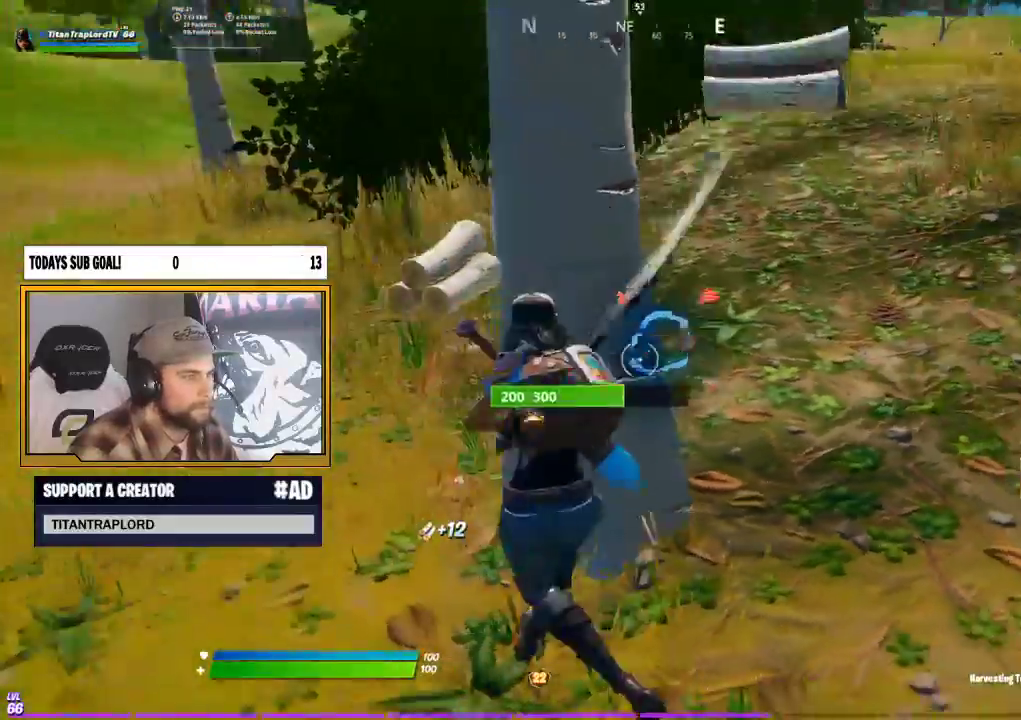
Gameplay with a controller (Xbox layout); each line is a JSON object with the inputs held at the frame after it. "events" lists button and stick changes between this image and that frame as [ms after this image, input, new state], when the widget could be followed in between.
{"buttons": ["R2"], "left_stick": "down-left", "right_stick": "center", "events": [[17, "right_stick", "center"], [400, "left_stick", "down-left"]]}
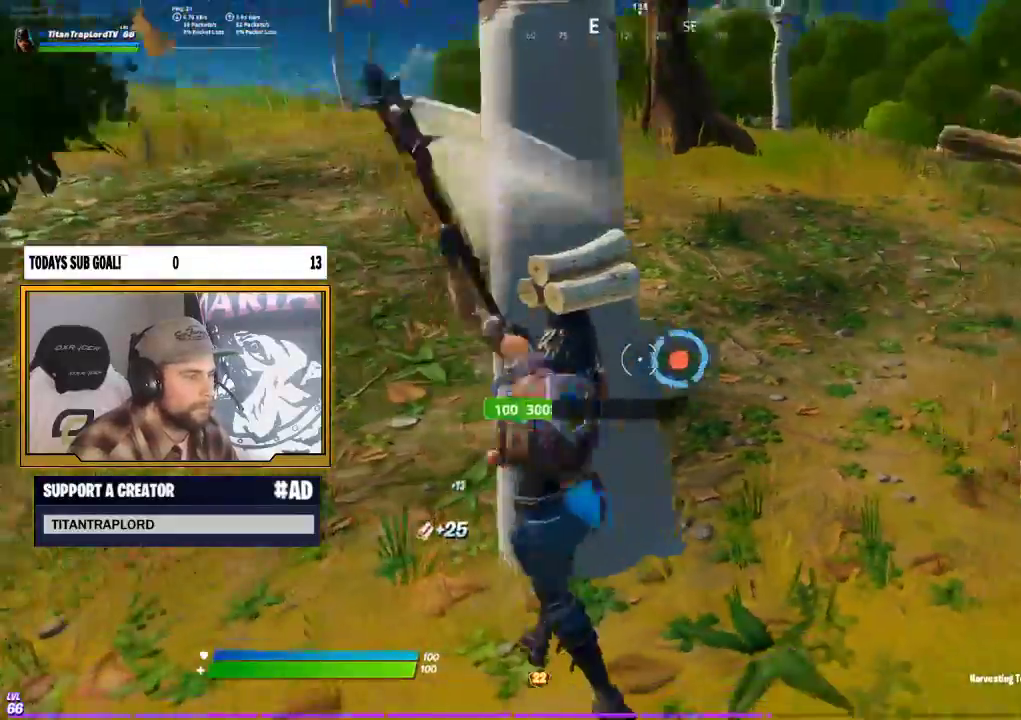
{"buttons": ["L3"], "left_stick": "up-left", "right_stick": "left", "events": [[183, "R2", "up"], [183, "right_stick", "left"], [267, "L3", "down"], [267, "left_stick", "up-left"], [283, "R1", "down"], [417, "L3", "up"], [450, "R1", "up"], [483, "L3", "down"]]}
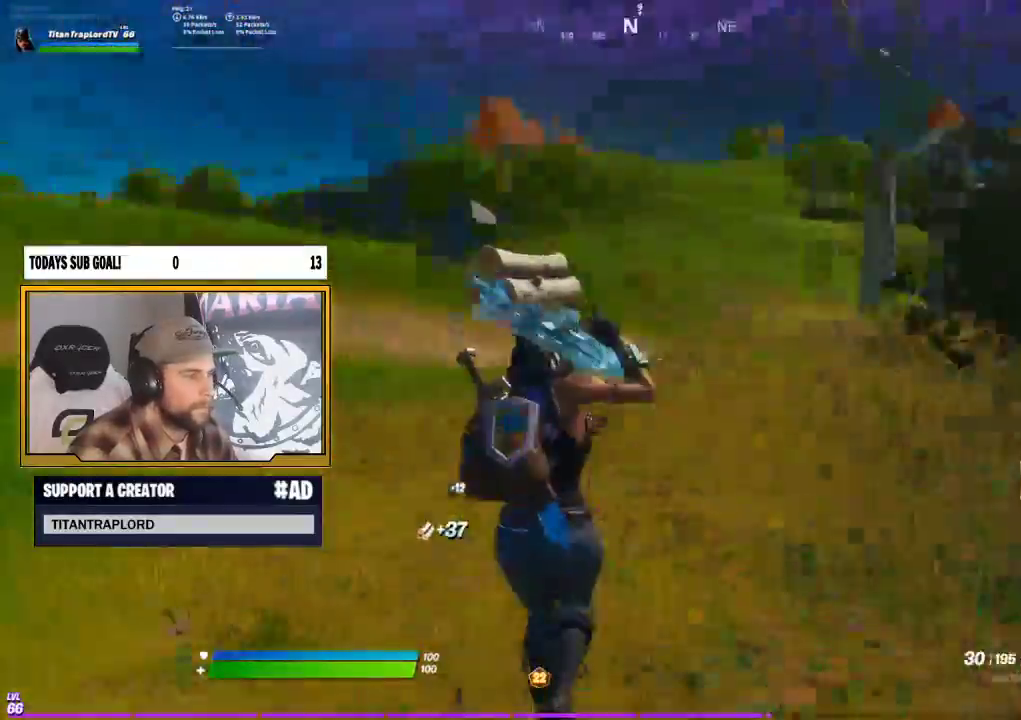
{"buttons": [], "left_stick": "up", "right_stick": "center", "events": [[50, "right_stick", "center"], [133, "L3", "up"], [300, "L3", "down"], [367, "left_stick", "up"], [417, "L3", "up"]]}
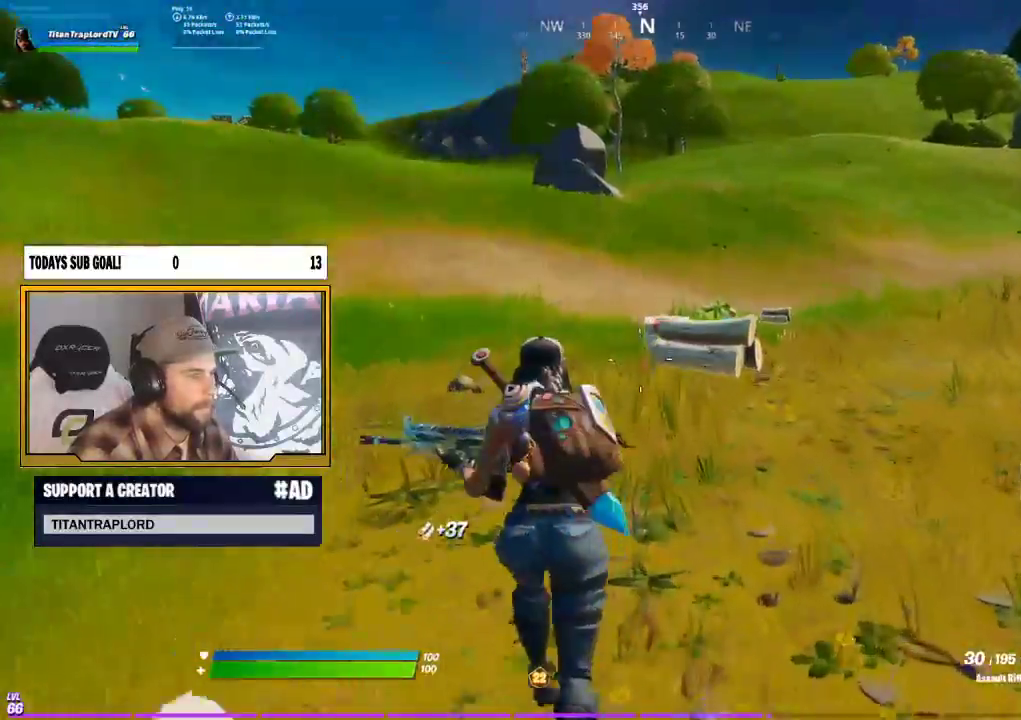
{"buttons": [], "left_stick": "up", "right_stick": "center", "events": [[133, "L3", "down"], [167, "right_stick", "down-right"], [250, "right_stick", "center"], [267, "L3", "up"], [367, "Y", "down"], [483, "Y", "up"]]}
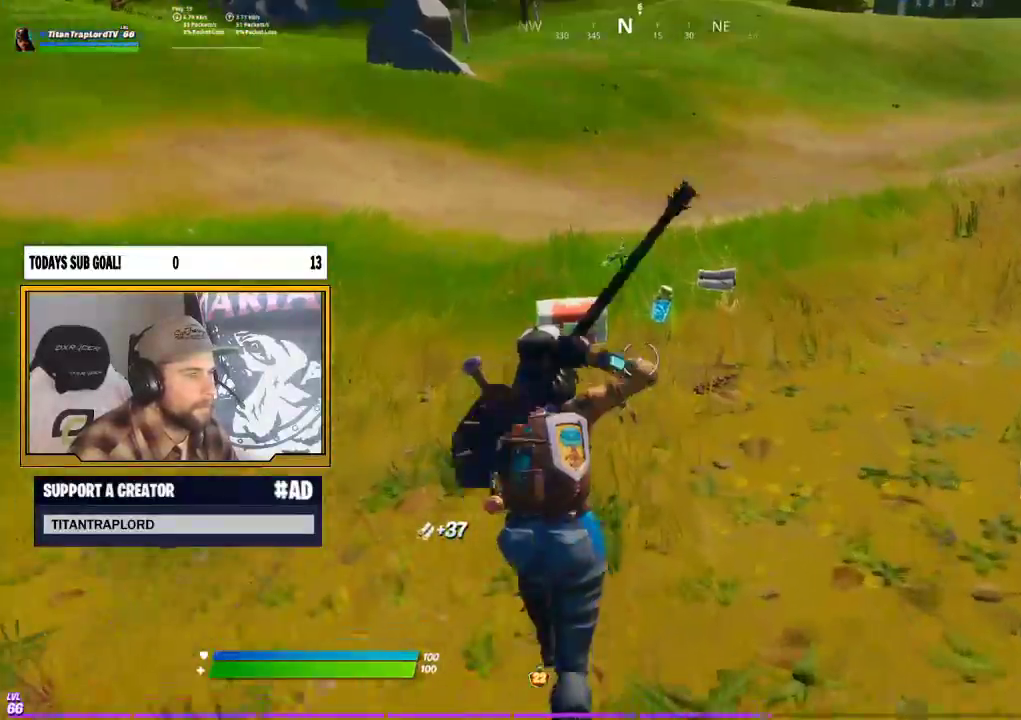
{"buttons": [], "left_stick": "up-left", "right_stick": "center", "events": [[67, "L3", "down"], [183, "L3", "up"], [200, "right_stick", "up-right"], [217, "left_stick", "up-left"], [350, "right_stick", "center"]]}
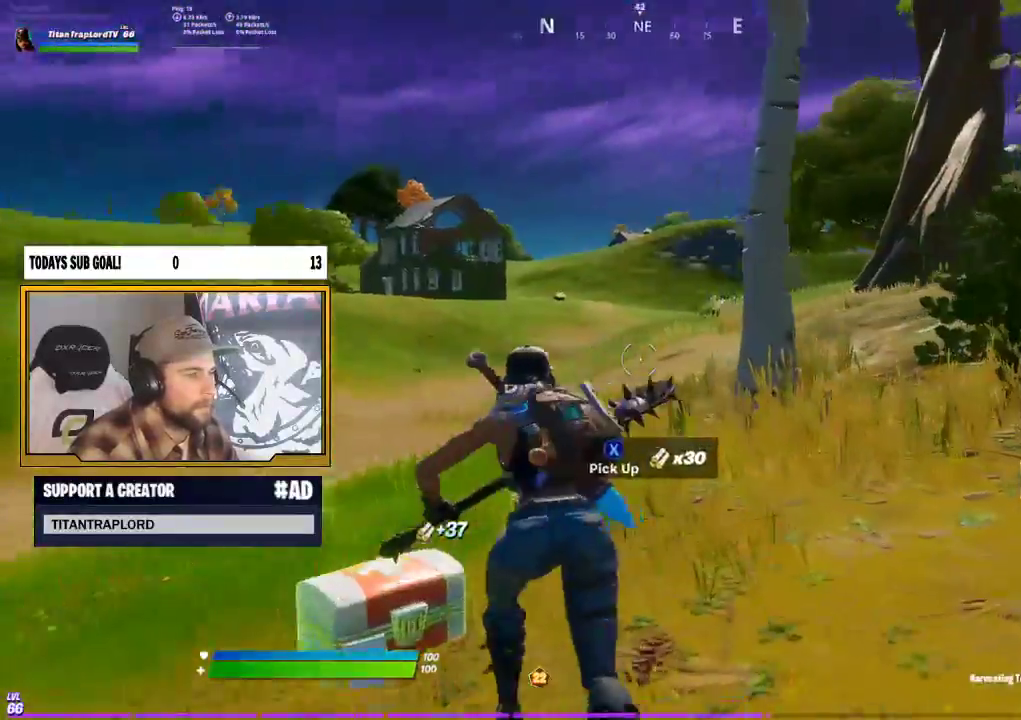
{"buttons": ["R2"], "left_stick": "up-right", "right_stick": "center", "events": [[33, "left_stick", "up"], [183, "left_stick", "up-right"], [500, "R2", "down"]]}
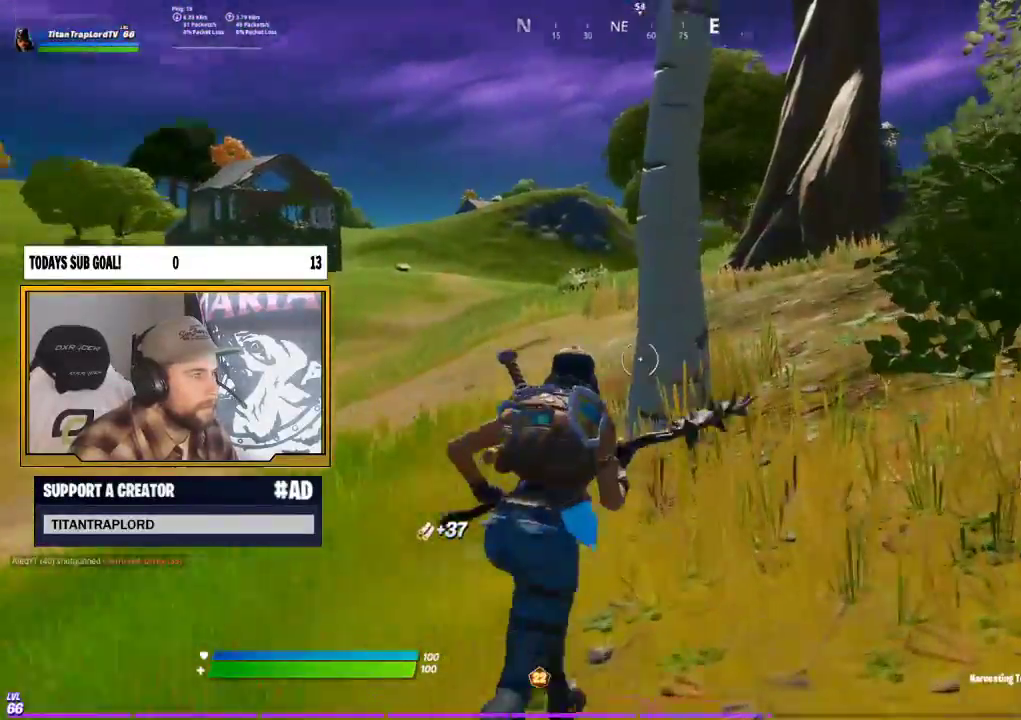
{"buttons": ["R2"], "left_stick": "up-left", "right_stick": "center", "events": [[50, "left_stick", "up"], [83, "R3", "down"], [183, "R3", "up"], [233, "R3", "down"], [233, "left_stick", "up-left"], [383, "R3", "up"]]}
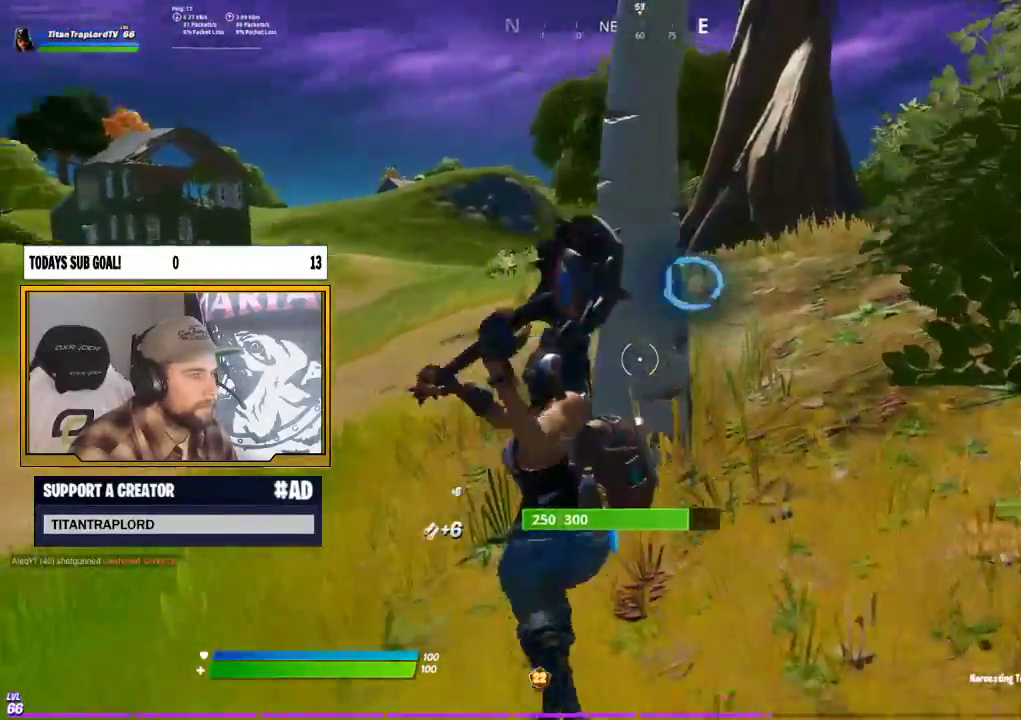
{"buttons": ["R2"], "left_stick": "center", "right_stick": "center", "events": [[83, "right_stick", "up-right"], [217, "right_stick", "center"], [467, "left_stick", "center"]]}
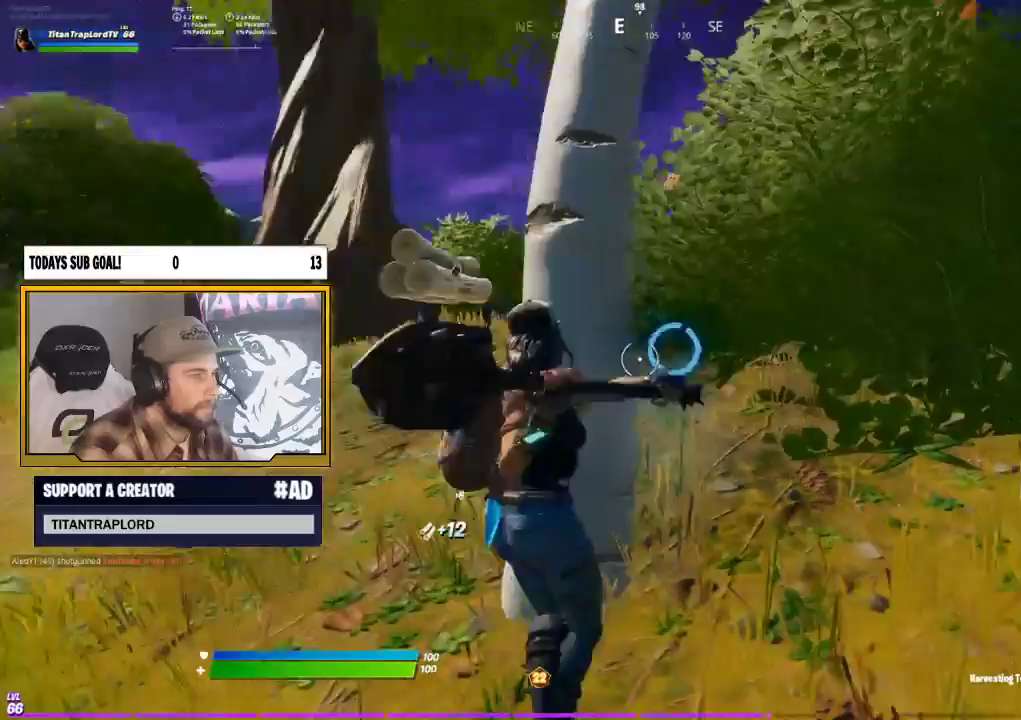
{"buttons": ["R2"], "left_stick": "left", "right_stick": "center", "events": [[17, "left_stick", "down-right"], [200, "right_stick", "up"], [283, "left_stick", "down-left"], [317, "right_stick", "center"], [350, "left_stick", "left"]]}
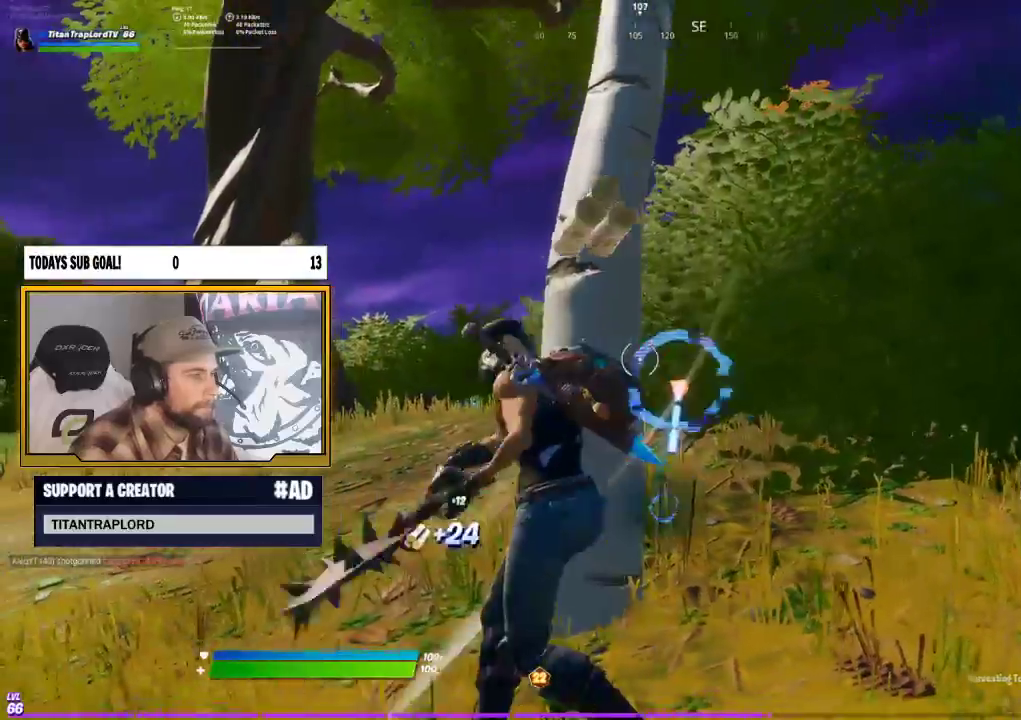
{"buttons": [], "left_stick": "up-left", "right_stick": "center", "events": [[33, "left_stick", "up-left"], [133, "R2", "up"], [167, "right_stick", "down"], [250, "R1", "down"], [267, "L3", "down"], [283, "right_stick", "left"], [367, "R1", "up"], [367, "right_stick", "center"], [400, "L3", "up"]]}
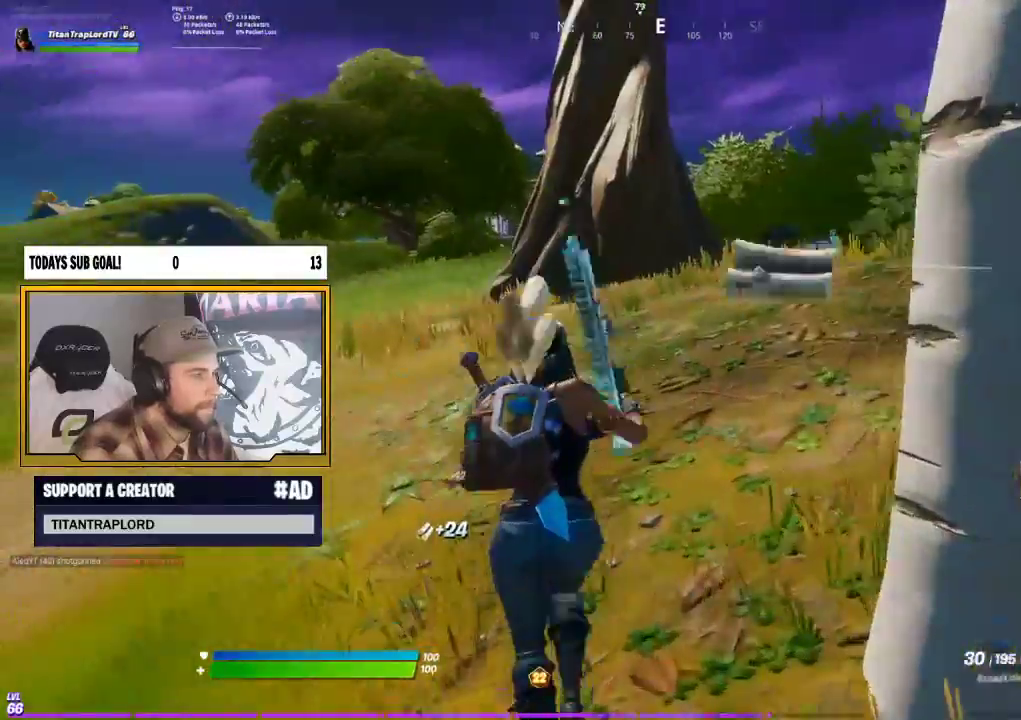
{"buttons": ["Y"], "left_stick": "up", "right_stick": "center", "events": [[17, "L3", "down"], [133, "L3", "up"], [267, "right_stick", "right"], [283, "left_stick", "up"], [317, "A", "down"], [400, "right_stick", "center"], [483, "A", "up"], [483, "Y", "down"]]}
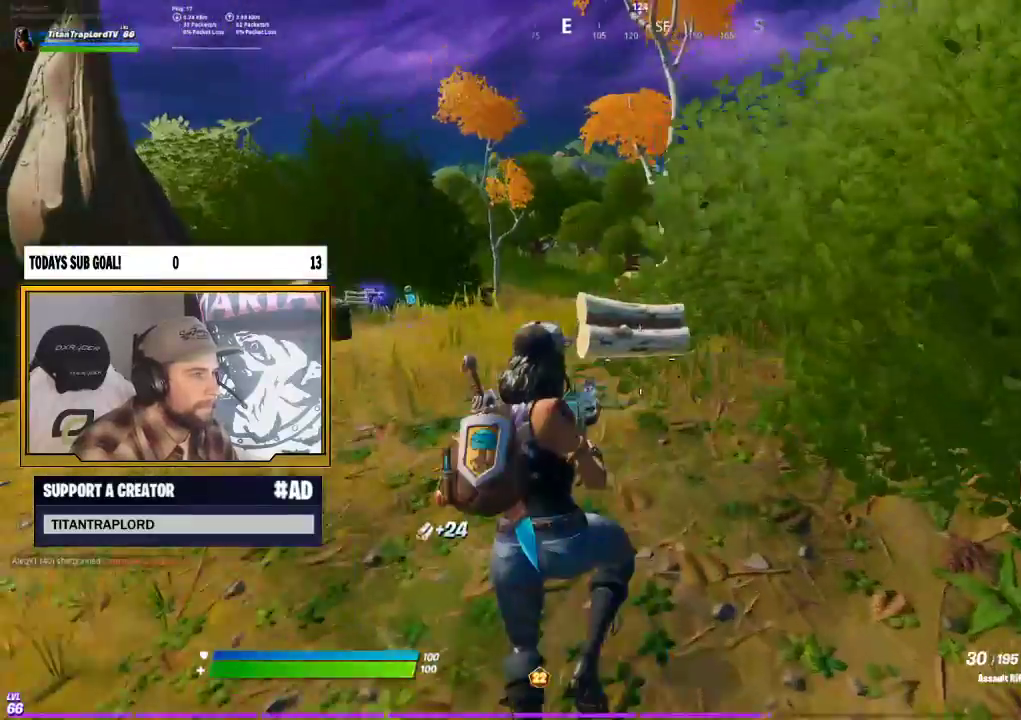
{"buttons": [], "left_stick": "up", "right_stick": "center", "events": [[17, "left_stick", "up-left"], [117, "Y", "up"], [233, "L3", "down"], [383, "L3", "up"], [450, "left_stick", "up"]]}
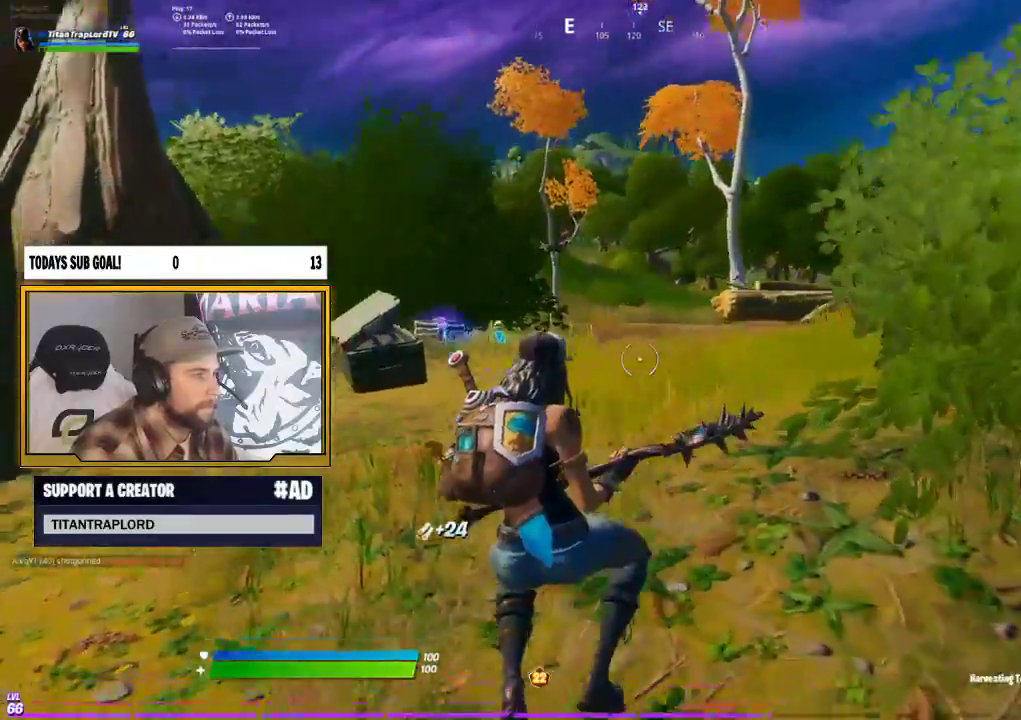
{"buttons": [], "left_stick": "up", "right_stick": "left", "events": [[50, "right_stick", "down-left"], [150, "L3", "down"], [150, "right_stick", "center"], [283, "L3", "up"], [500, "right_stick", "left"]]}
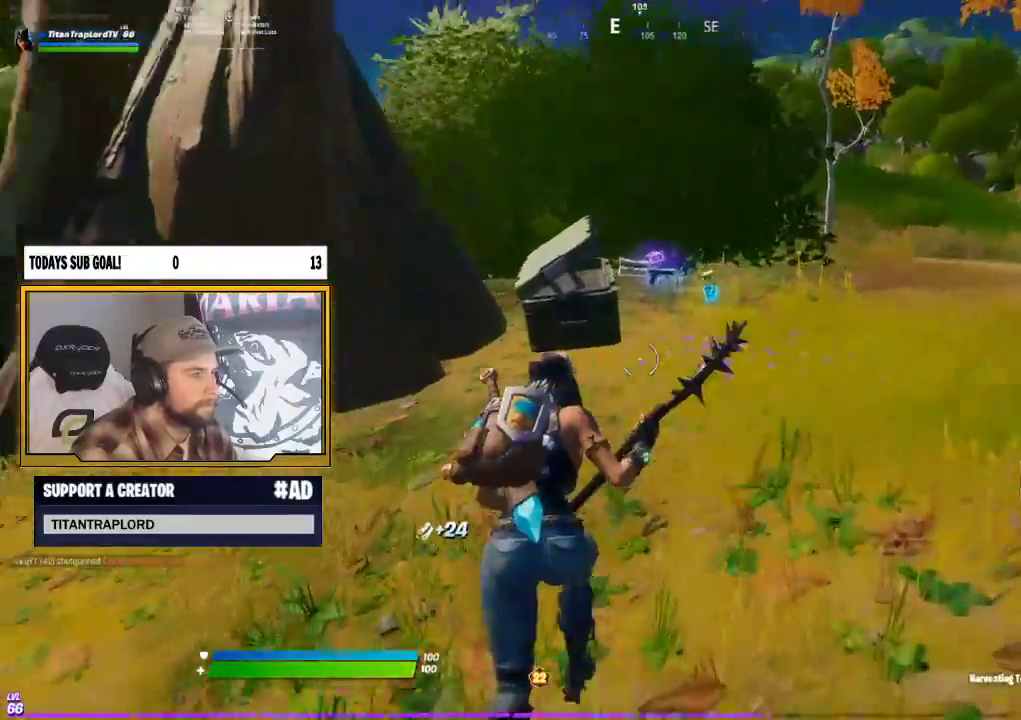
{"buttons": ["R2", "R3"], "left_stick": "up", "right_stick": "center", "events": [[200, "R2", "down"], [267, "R3", "down"], [367, "R3", "up"], [433, "R3", "down"], [467, "right_stick", "center"]]}
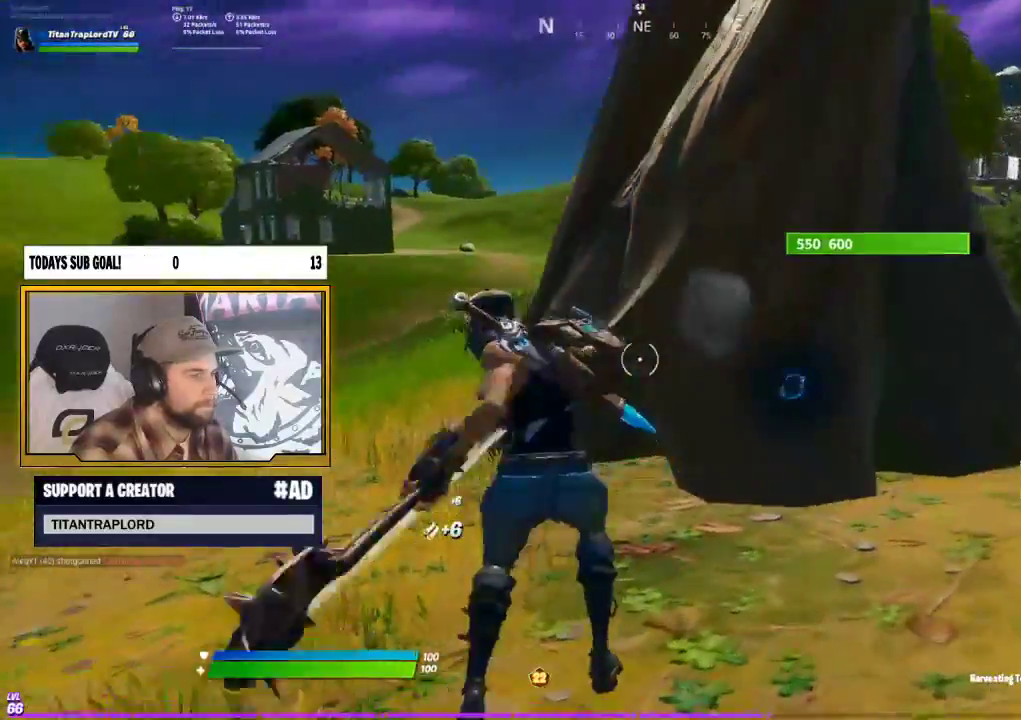
{"buttons": ["R2"], "left_stick": "up-right", "right_stick": "left", "events": [[50, "left_stick", "up-right"], [67, "R3", "up"], [167, "left_stick", "right"], [233, "right_stick", "down-right"], [333, "right_stick", "center"], [350, "R3", "down"], [417, "right_stick", "left"], [483, "R3", "up"], [500, "left_stick", "up-right"]]}
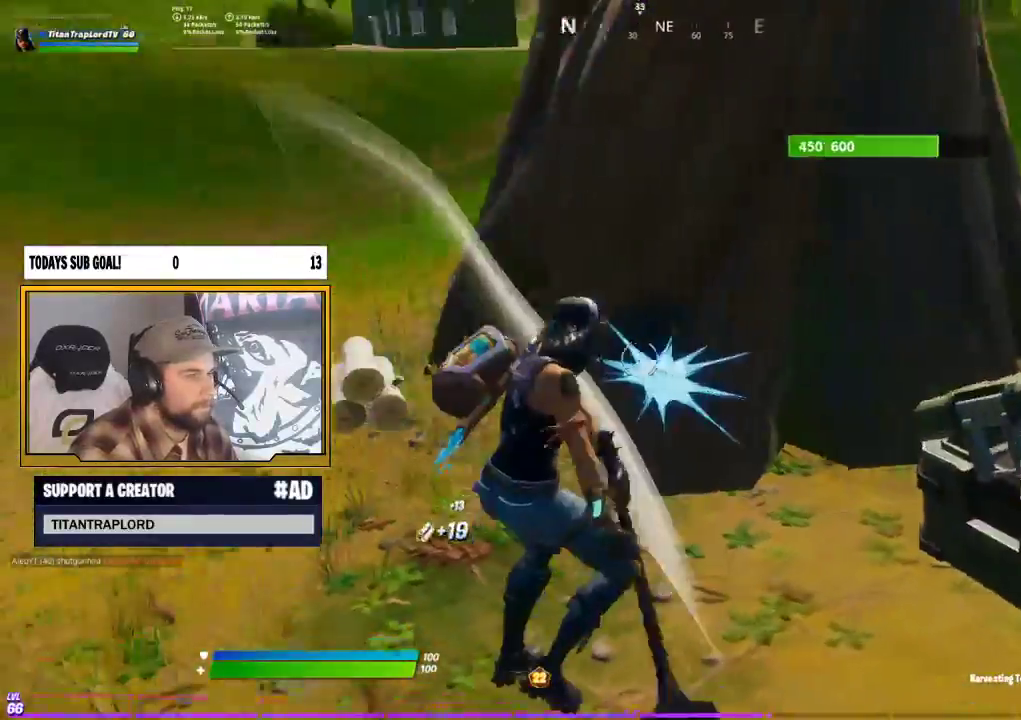
{"buttons": ["R2"], "left_stick": "down", "right_stick": "center", "events": [[33, "R3", "down"], [150, "R3", "up"], [150, "right_stick", "center"], [200, "left_stick", "up"], [383, "left_stick", "down-left"], [433, "left_stick", "down"]]}
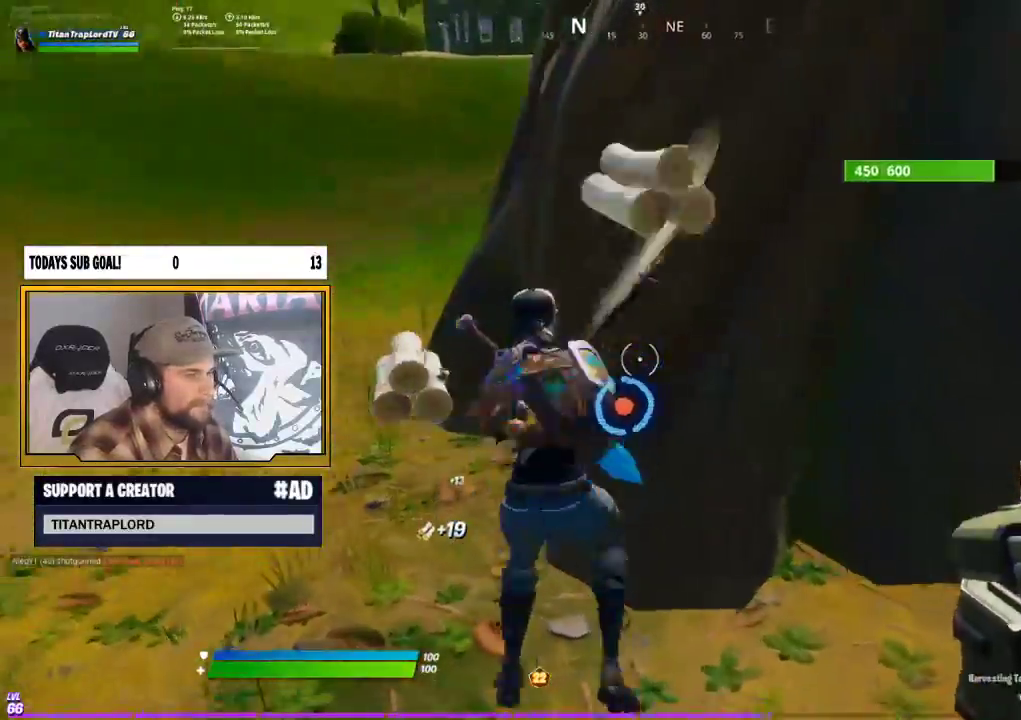
{"buttons": ["R2"], "left_stick": "up-left", "right_stick": "up", "events": [[217, "left_stick", "right"], [283, "left_stick", "up-left"], [467, "right_stick", "up"]]}
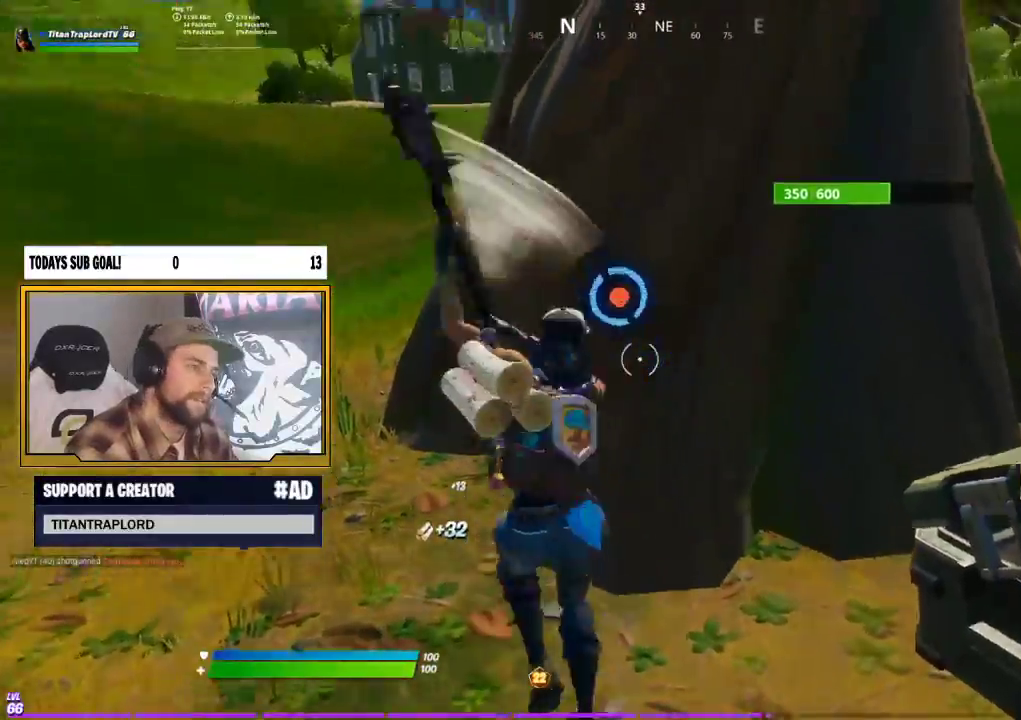
{"buttons": ["R2"], "left_stick": "down-right", "right_stick": "down", "events": [[17, "left_stick", "up"], [117, "right_stick", "center"], [200, "left_stick", "down"], [433, "right_stick", "down"], [467, "left_stick", "down-right"]]}
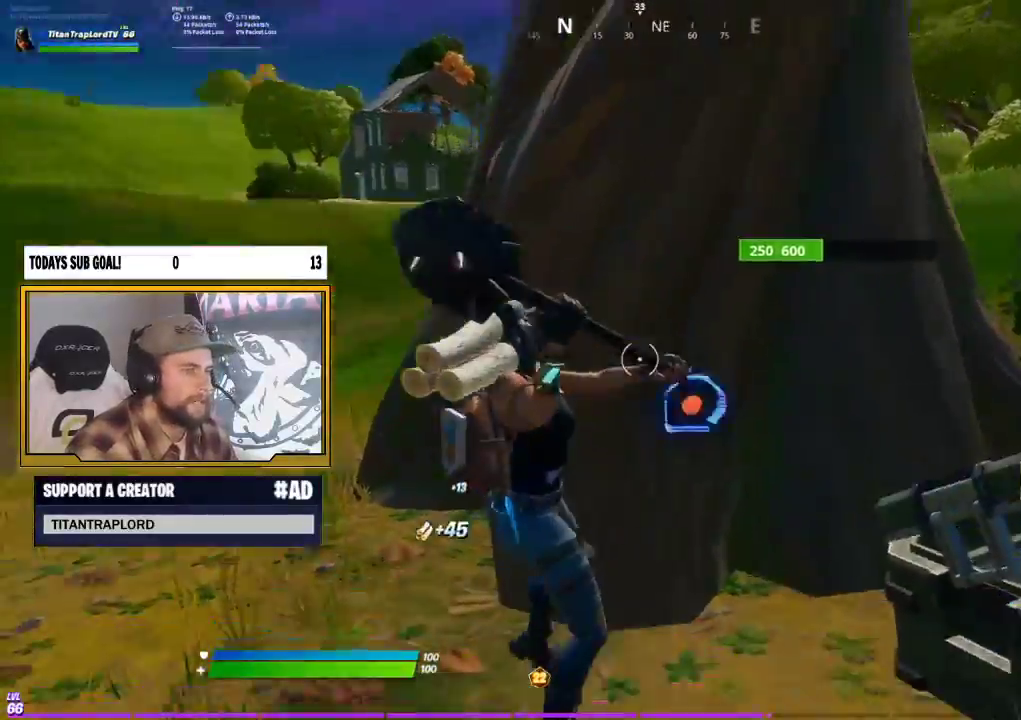
{"buttons": ["R2"], "left_stick": "down-left", "right_stick": "center", "events": [[67, "right_stick", "center"], [367, "left_stick", "down-left"]]}
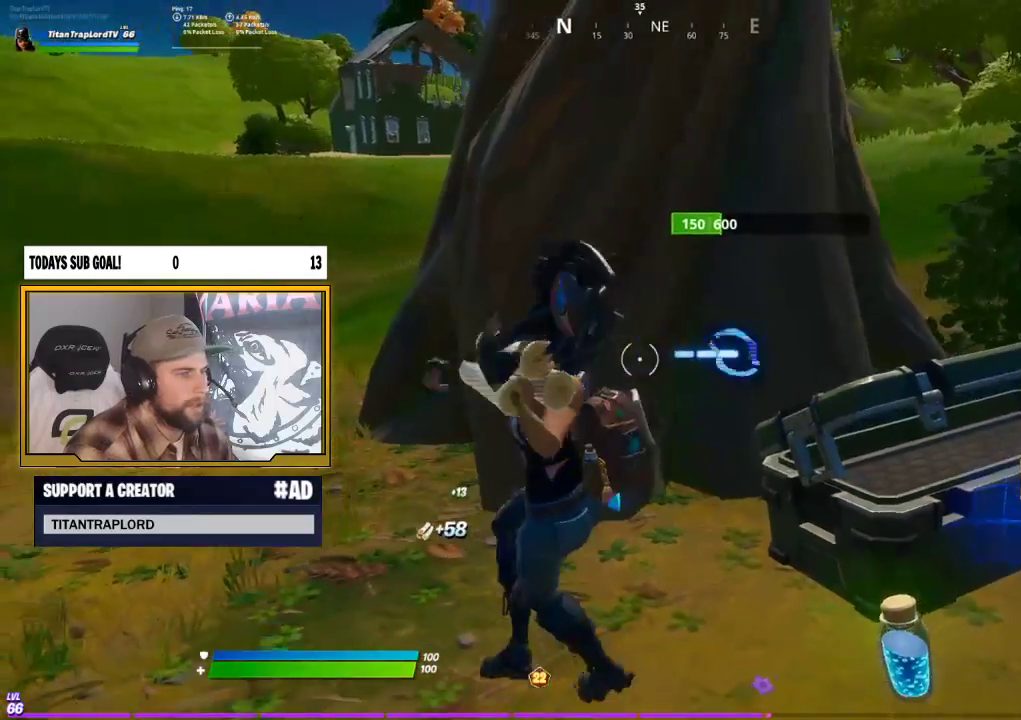
{"buttons": ["R1", "L3"], "left_stick": "up-left", "right_stick": "center", "events": [[33, "left_stick", "down-right"], [167, "left_stick", "left"], [233, "left_stick", "up-left"], [333, "R2", "up"], [383, "L3", "down"], [433, "R1", "down"], [433, "right_stick", "left"], [500, "right_stick", "center"]]}
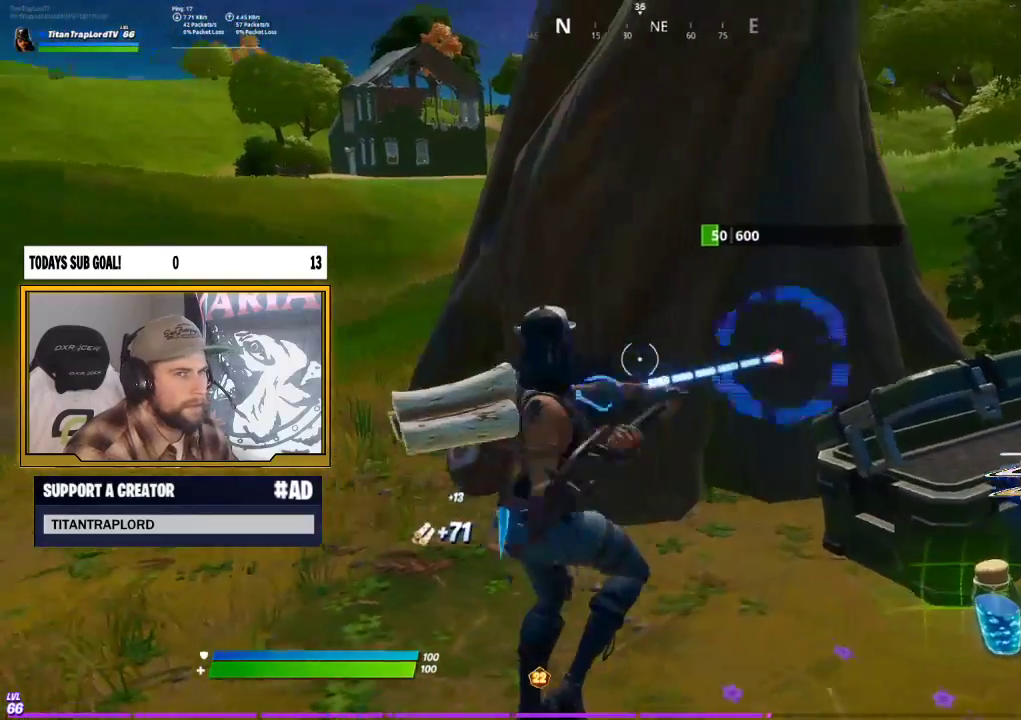
{"buttons": [], "left_stick": "up-left", "right_stick": "center", "events": [[33, "L3", "up"], [50, "R1", "up"], [150, "L3", "down"], [317, "L3", "up"]]}
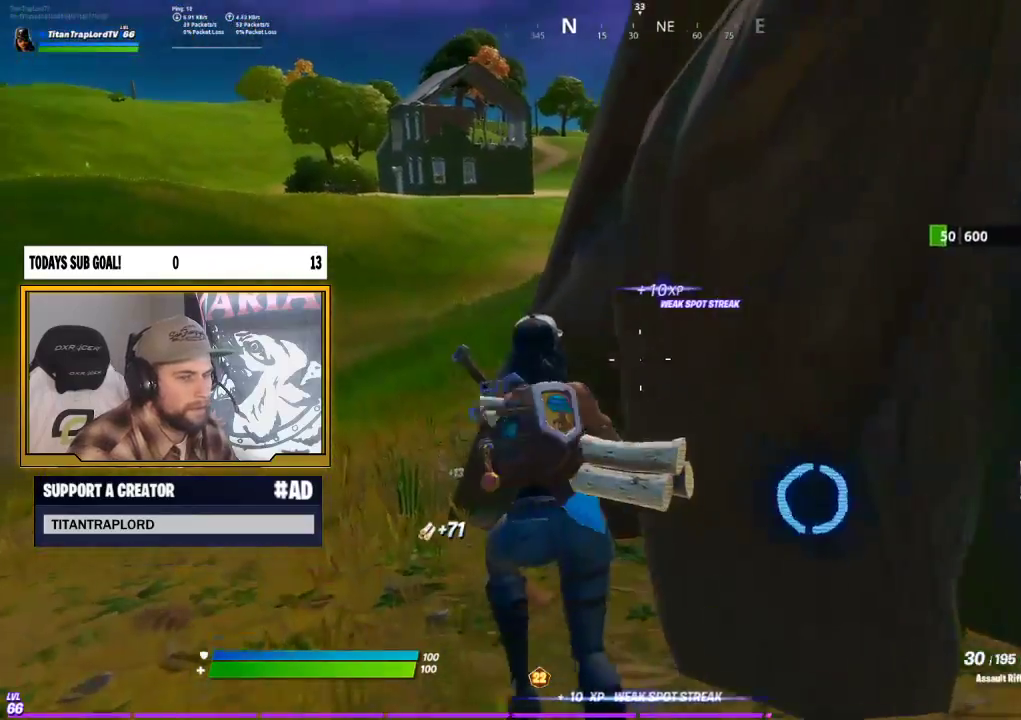
{"buttons": [], "left_stick": "up-left", "right_stick": "center", "events": [[350, "right_stick", "right"], [450, "right_stick", "center"]]}
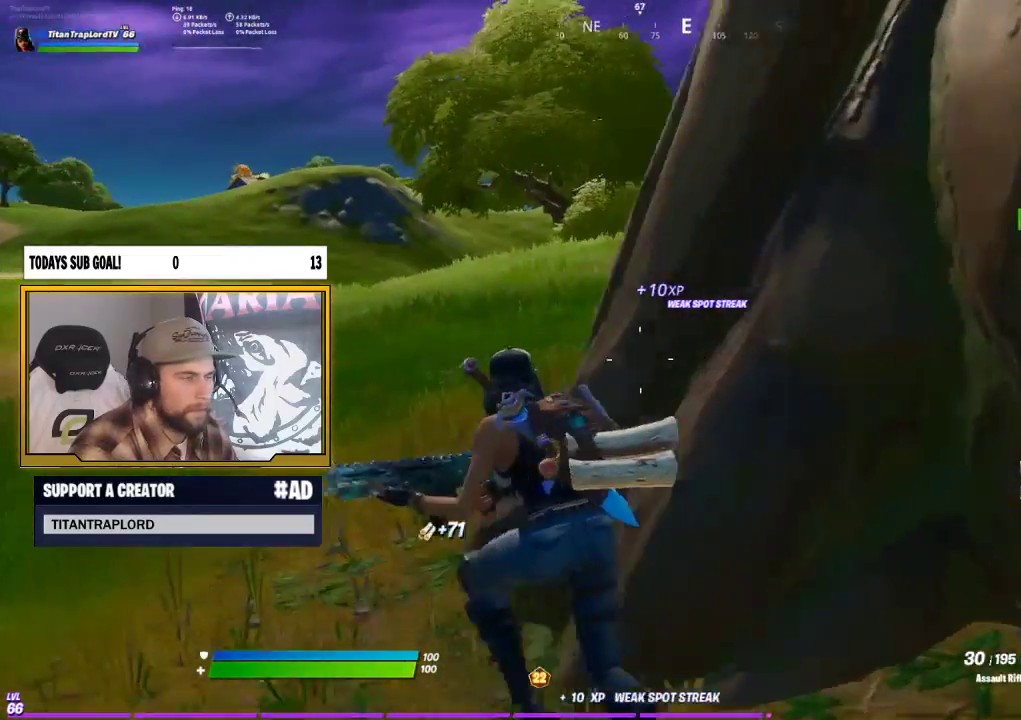
{"buttons": ["X"], "left_stick": "up", "right_stick": "center", "events": [[383, "A", "down"], [483, "X", "down"], [483, "left_stick", "up"], [500, "A", "up"]]}
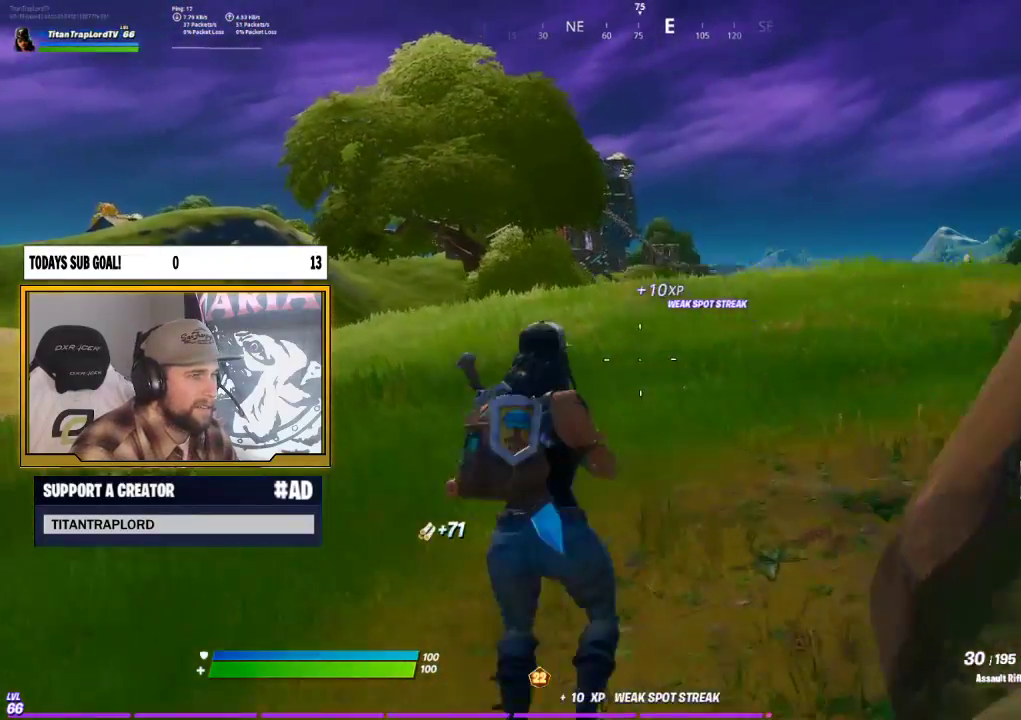
{"buttons": [], "left_stick": "up-left", "right_stick": "center", "events": [[67, "X", "up"], [150, "X", "down"], [217, "L3", "down"], [250, "X", "up"], [250, "left_stick", "up-left"], [333, "X", "down"], [367, "L3", "up"], [433, "X", "up"]]}
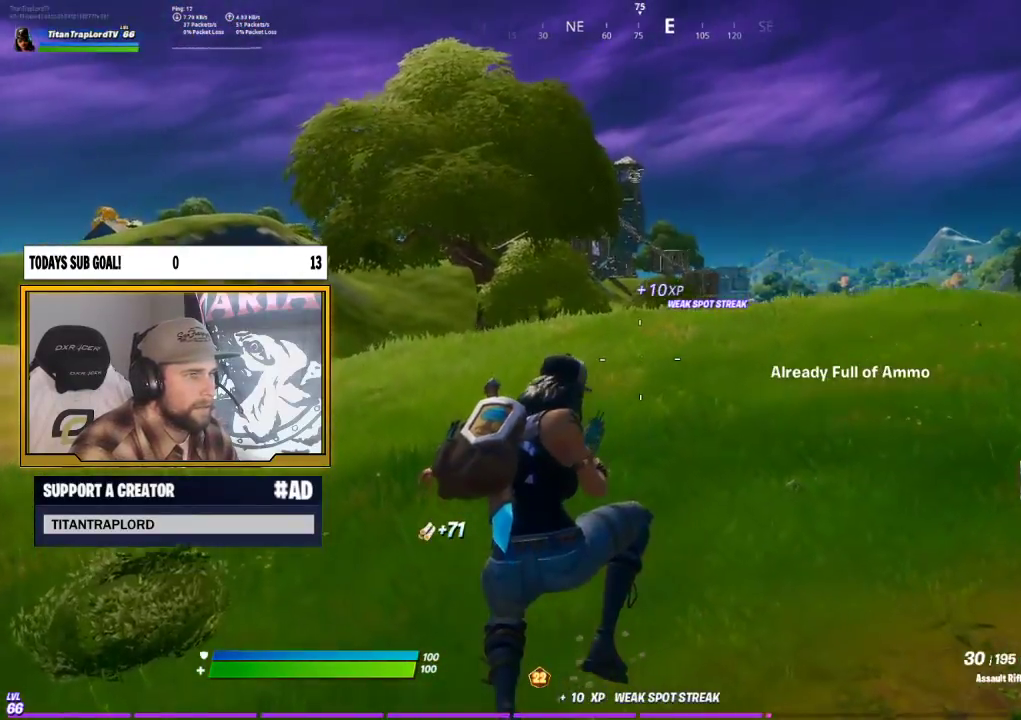
{"buttons": [], "left_stick": "up", "right_stick": "center", "events": [[400, "A", "down"], [433, "left_stick", "up"], [500, "A", "up"]]}
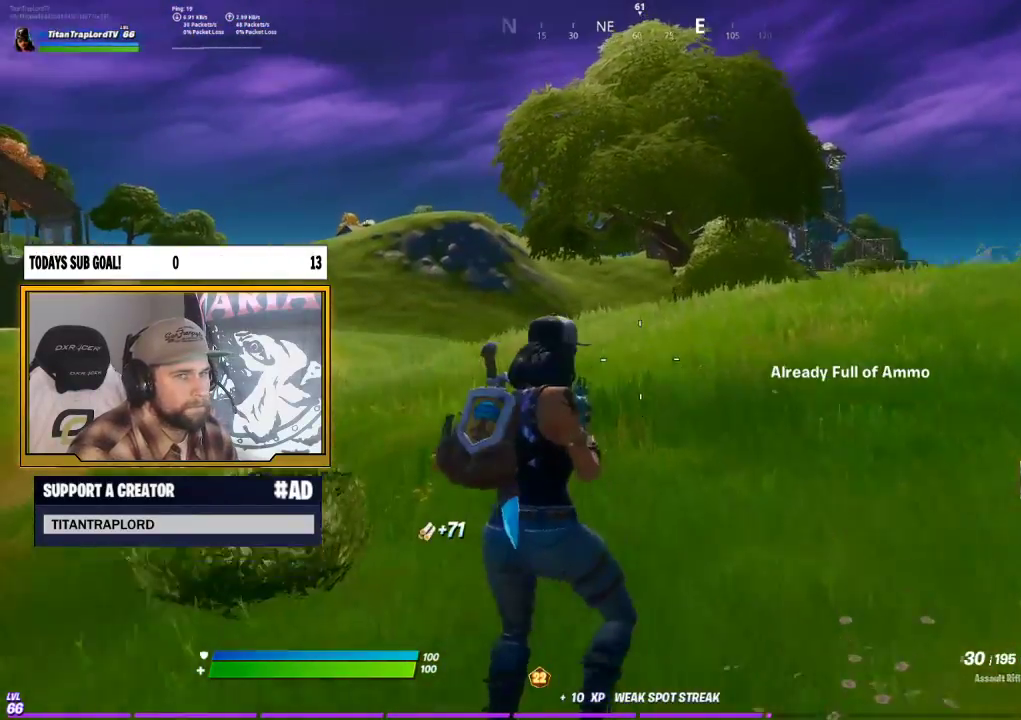
{"buttons": [], "left_stick": "up", "right_stick": "center", "events": []}
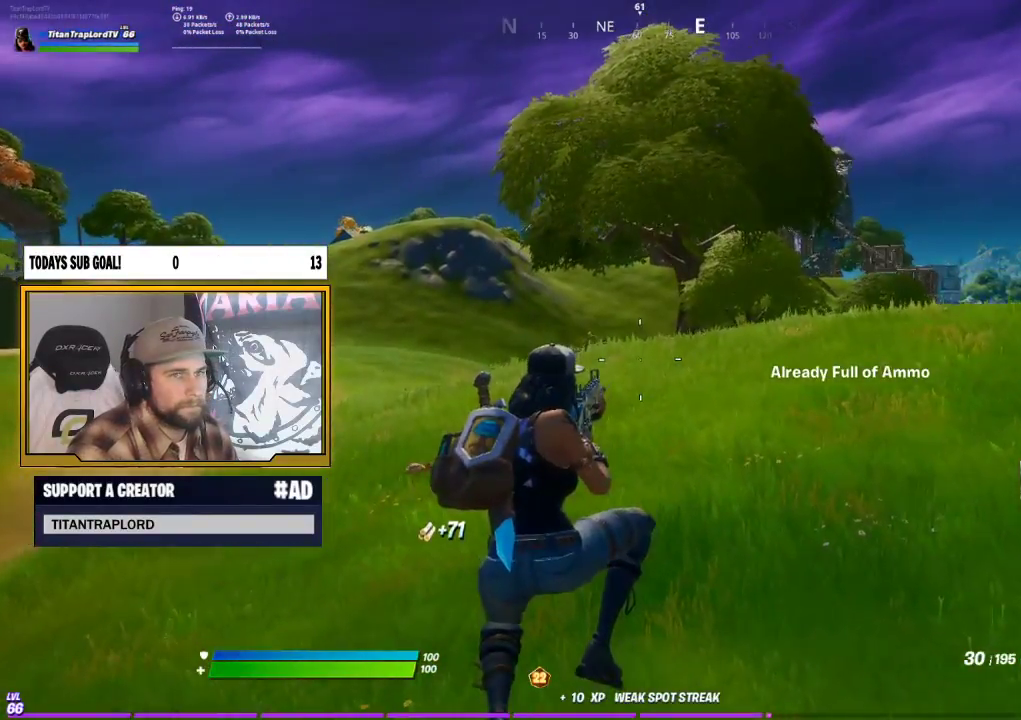
{"buttons": [], "left_stick": "up-left", "right_stick": "center", "events": [[467, "left_stick", "up-left"]]}
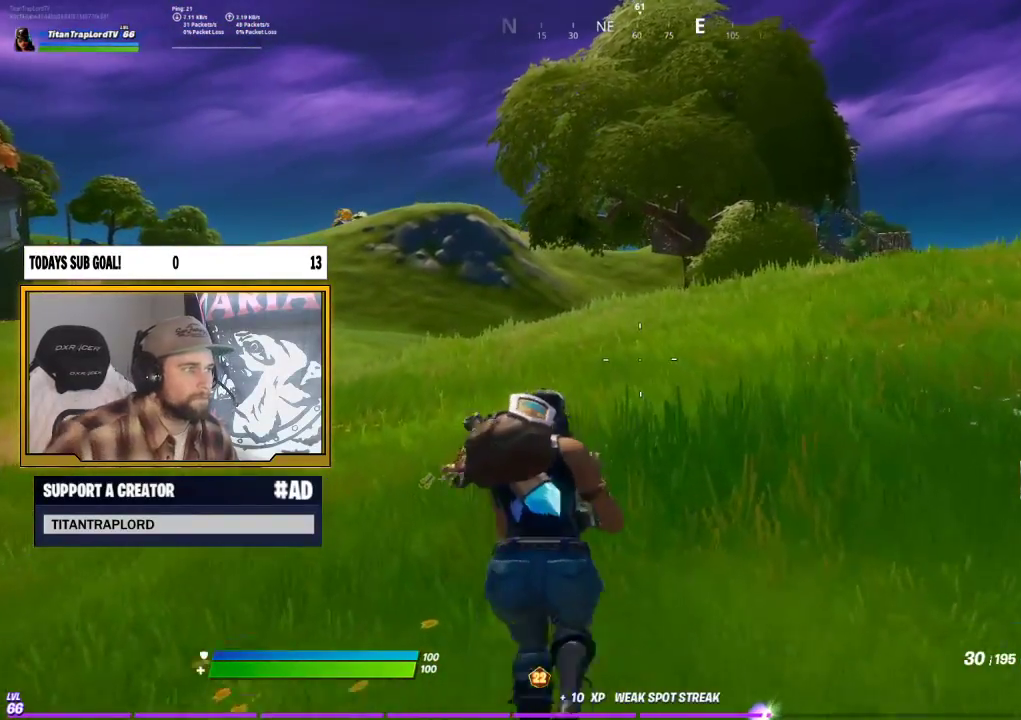
{"buttons": [], "left_stick": "up-left", "right_stick": "center", "events": []}
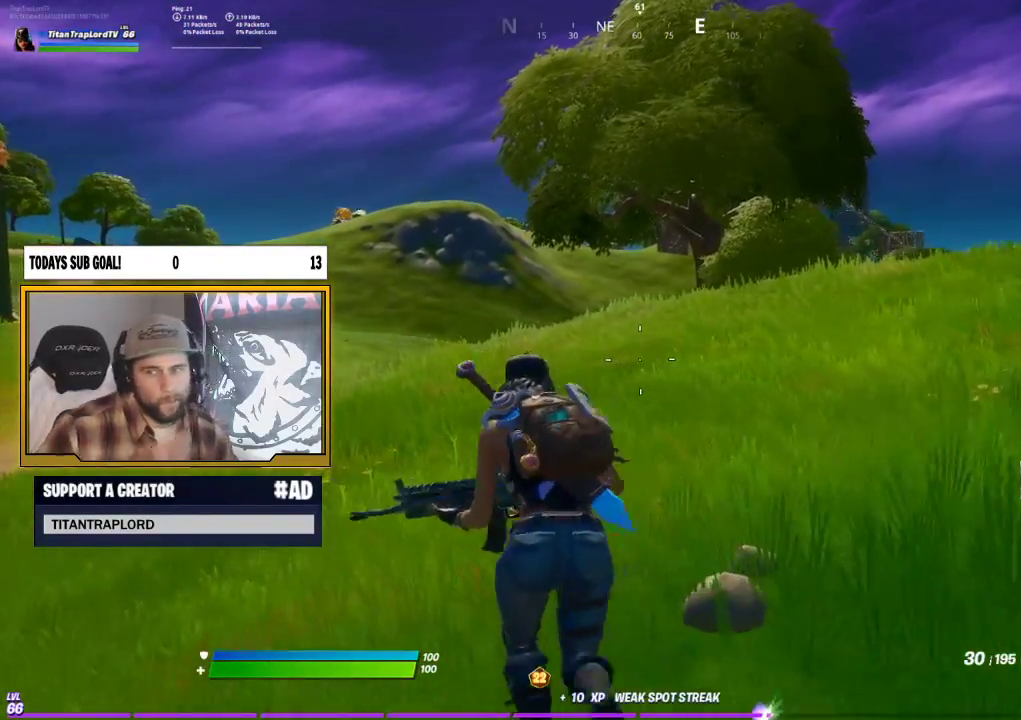
{"buttons": [], "left_stick": "up-left", "right_stick": "center", "events": []}
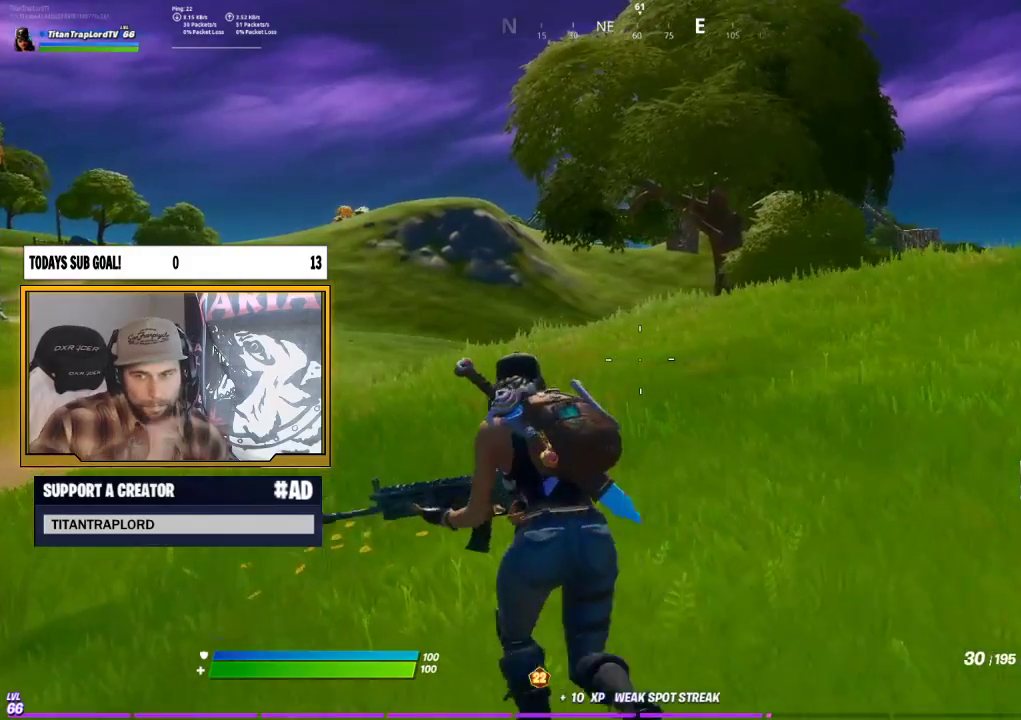
{"buttons": [], "left_stick": "up-left", "right_stick": "center", "events": [[267, "A", "down"], [383, "A", "up"]]}